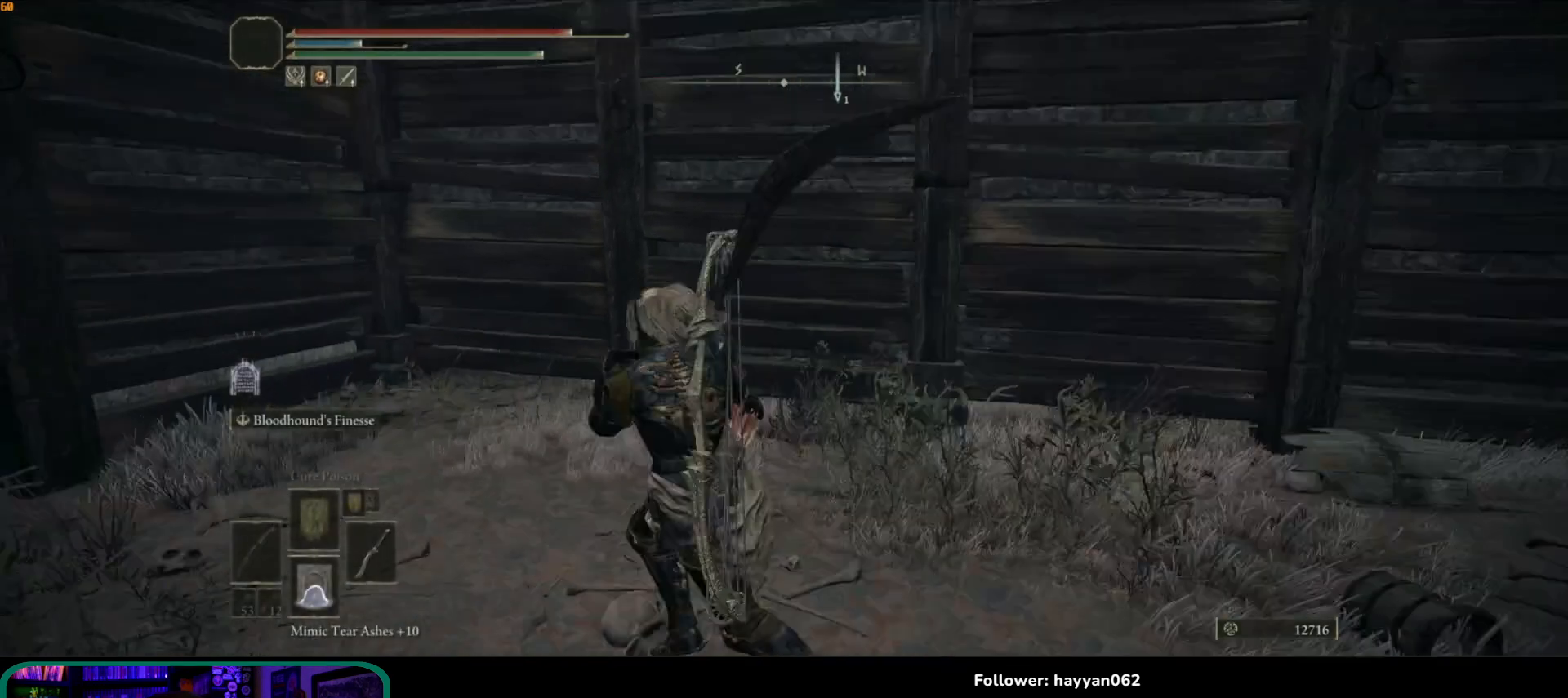
Gameplay with a controller (Xbox layout); each line is a JSON object with the inputs held at the frame after it (dt_ms = milliseconds from this image to that frame). "events" lists button and stick changes between this image and that frame as [ms after this image, input, new state], when the widget could be followed in between. Not read: L3 R3.
{"dt_ms": 500, "buttons": [], "left_stick": "down-right", "right_stick": "down-left", "events": [[250, "left_stick", "up-left"], [283, "right_stick", "down-left"], [333, "left_stick", "up-right"], [467, "left_stick", "down-right"]]}
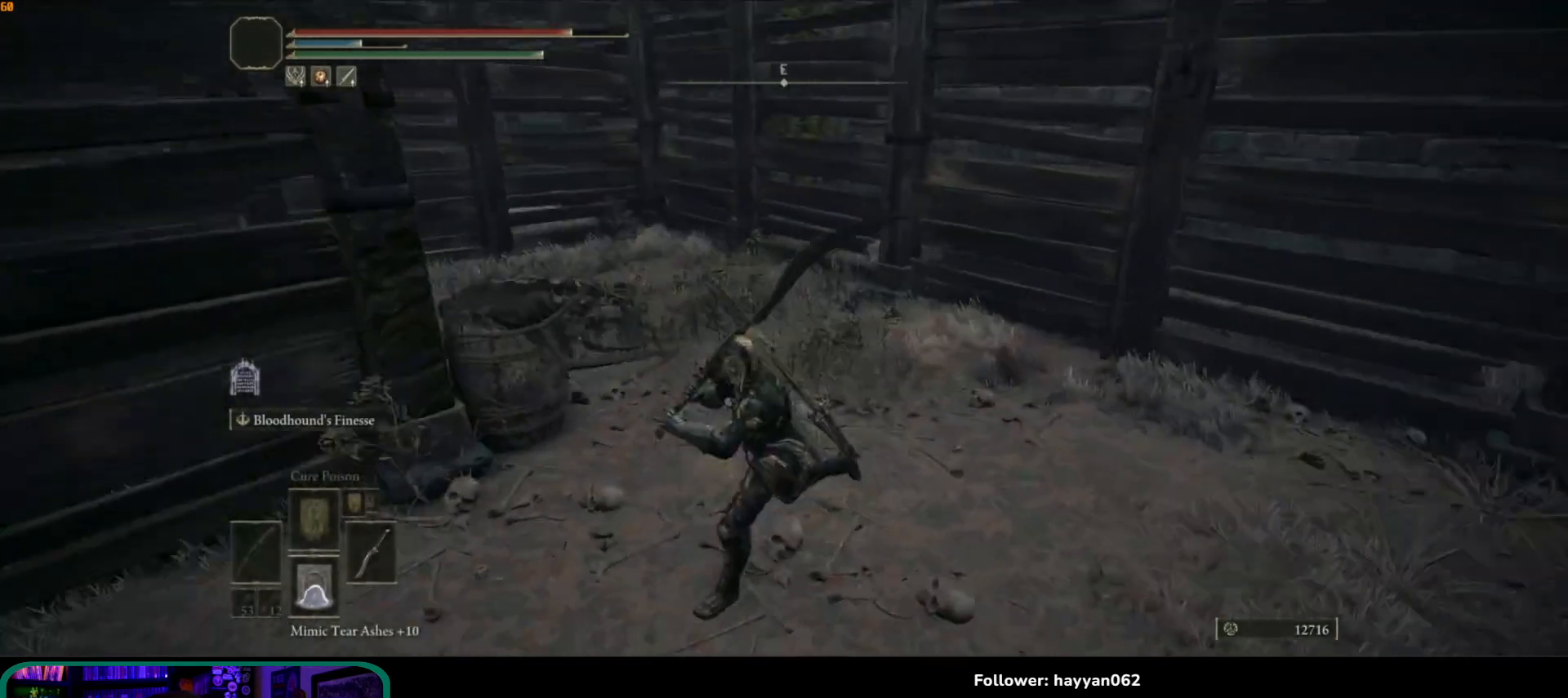
{"dt_ms": 500, "buttons": [], "left_stick": "center", "right_stick": "center", "events": [[50, "left_stick", "down-left"], [183, "right_stick", "center"], [217, "left_stick", "up"], [300, "START", "down"], [367, "left_stick", "center"], [433, "START", "up"]]}
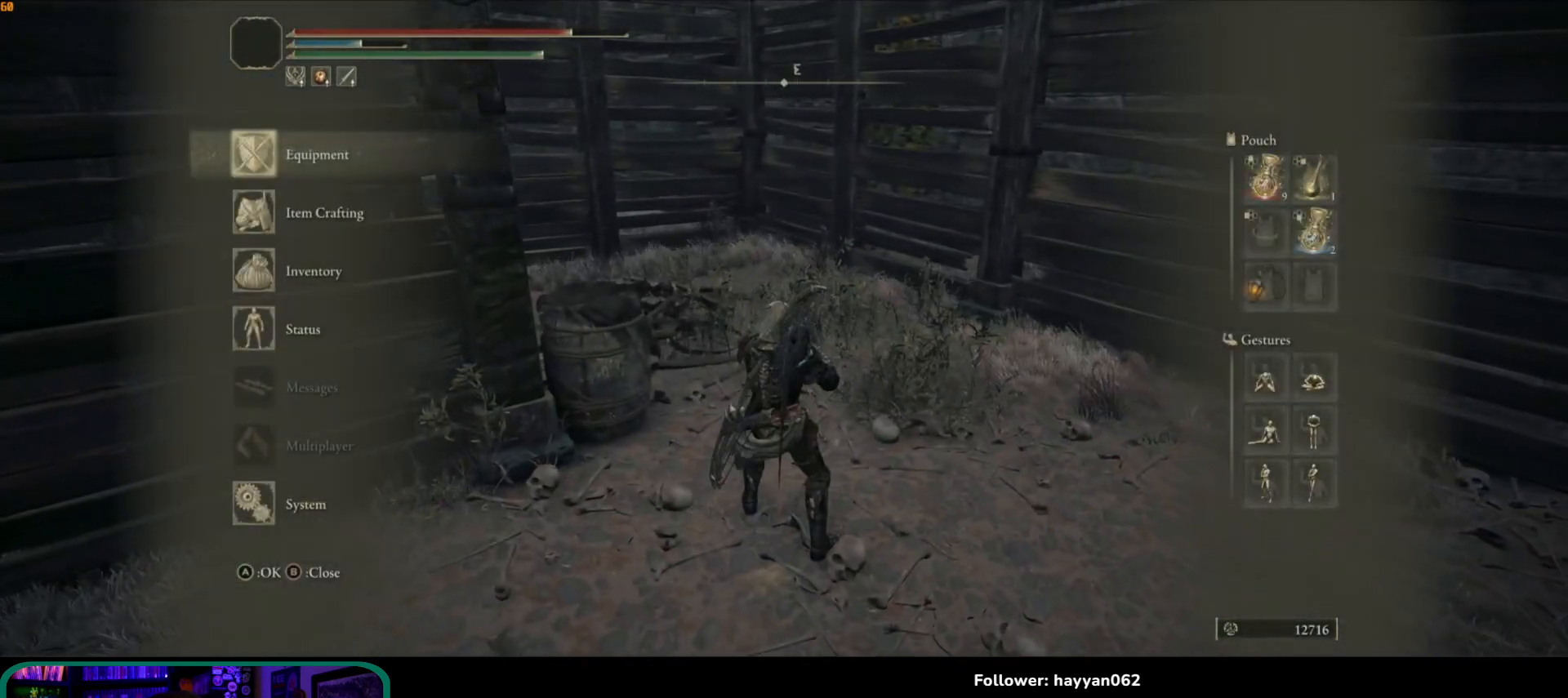
{"dt_ms": 500, "buttons": [], "left_stick": "center", "right_stick": "center", "events": []}
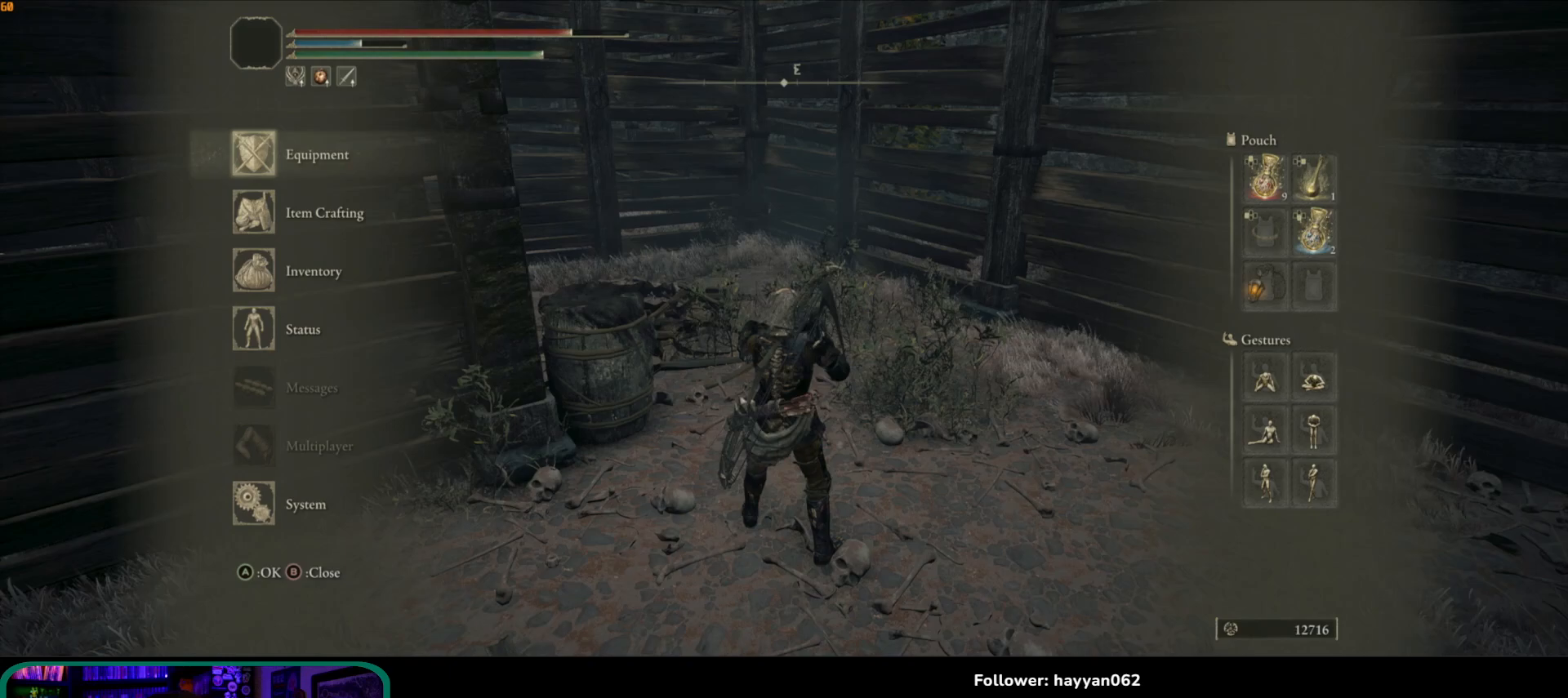
{"dt_ms": 500, "buttons": ["B"], "left_stick": "center", "right_stick": "center", "events": [[417, "B", "down"]]}
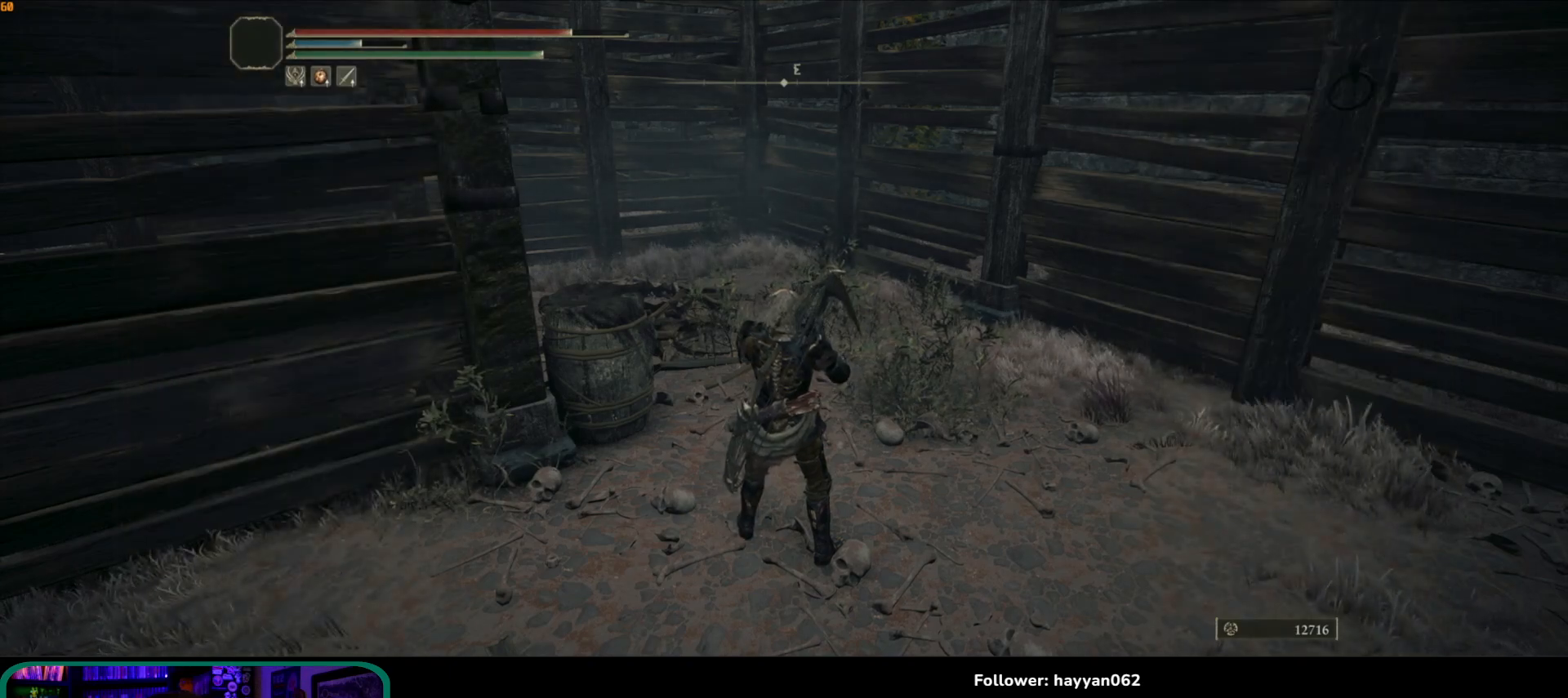
{"dt_ms": 500, "buttons": [], "left_stick": "center", "right_stick": "center", "events": [[17, "B", "up"], [117, "SELECT", "down"], [233, "SELECT", "up"]]}
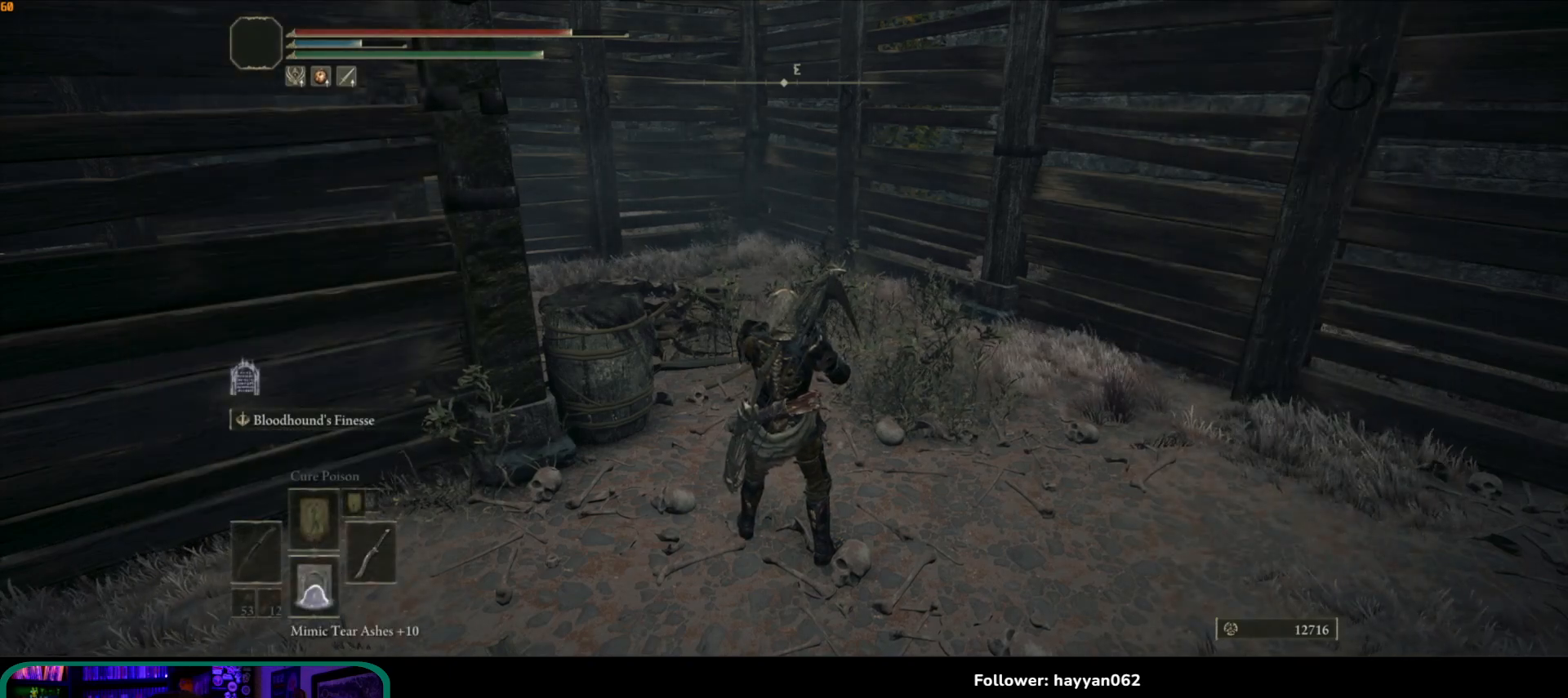
{"dt_ms": 500, "buttons": [], "left_stick": "down-left", "right_stick": "down", "events": [[217, "SELECT", "down"], [317, "SELECT", "up"], [467, "right_stick", "down"], [500, "left_stick", "down-left"]]}
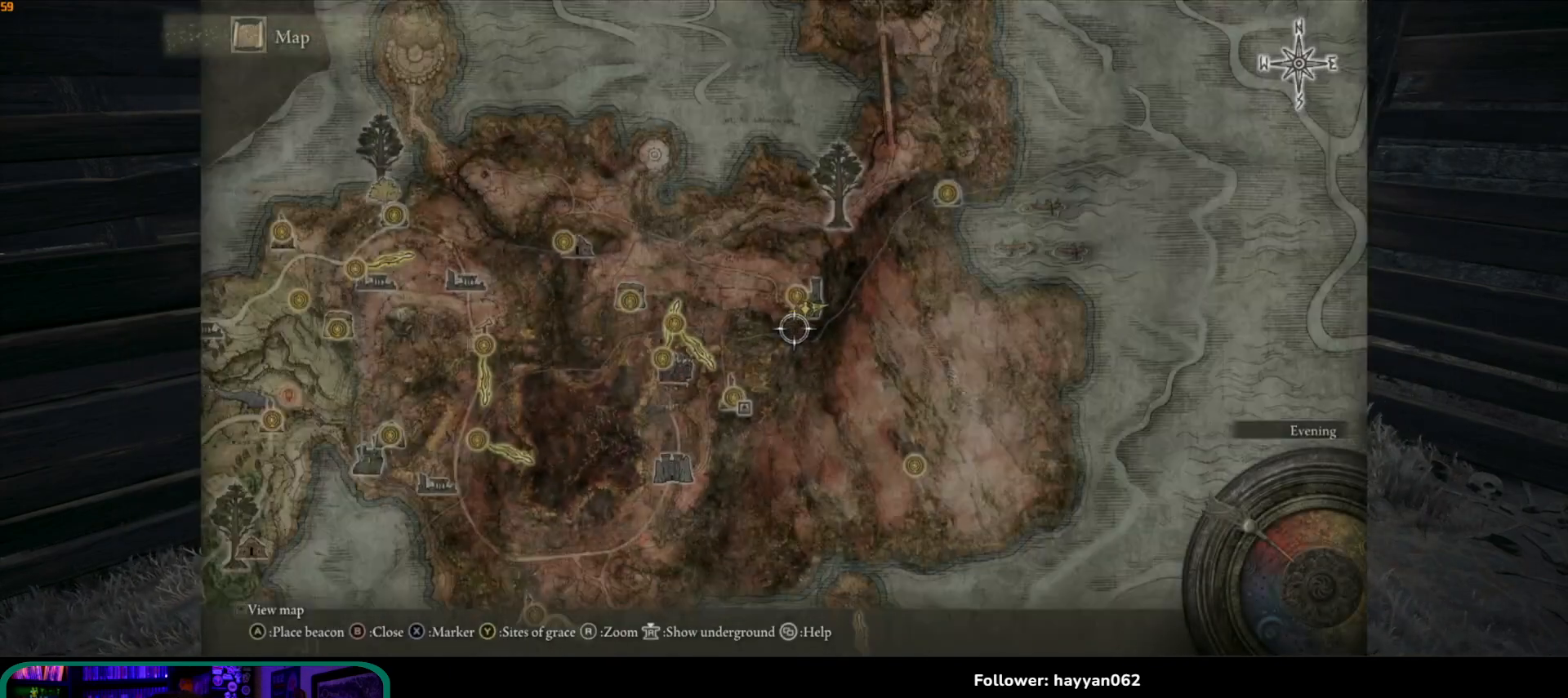
{"dt_ms": 500, "buttons": [], "left_stick": "down-left", "right_stick": "center", "events": [[150, "right_stick", "center"], [267, "right_stick", "down"], [433, "right_stick", "center"]]}
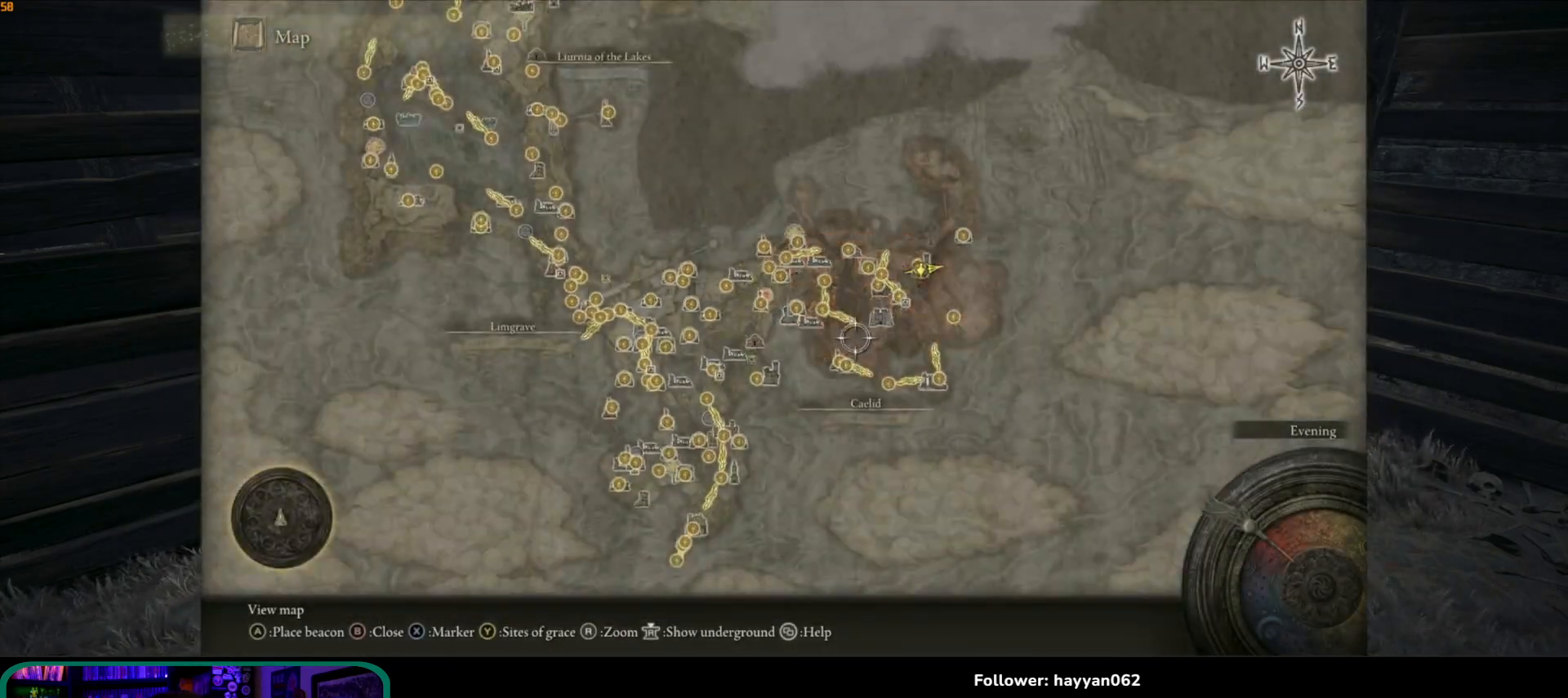
{"dt_ms": 500, "buttons": [], "left_stick": "down-left", "right_stick": "center", "events": []}
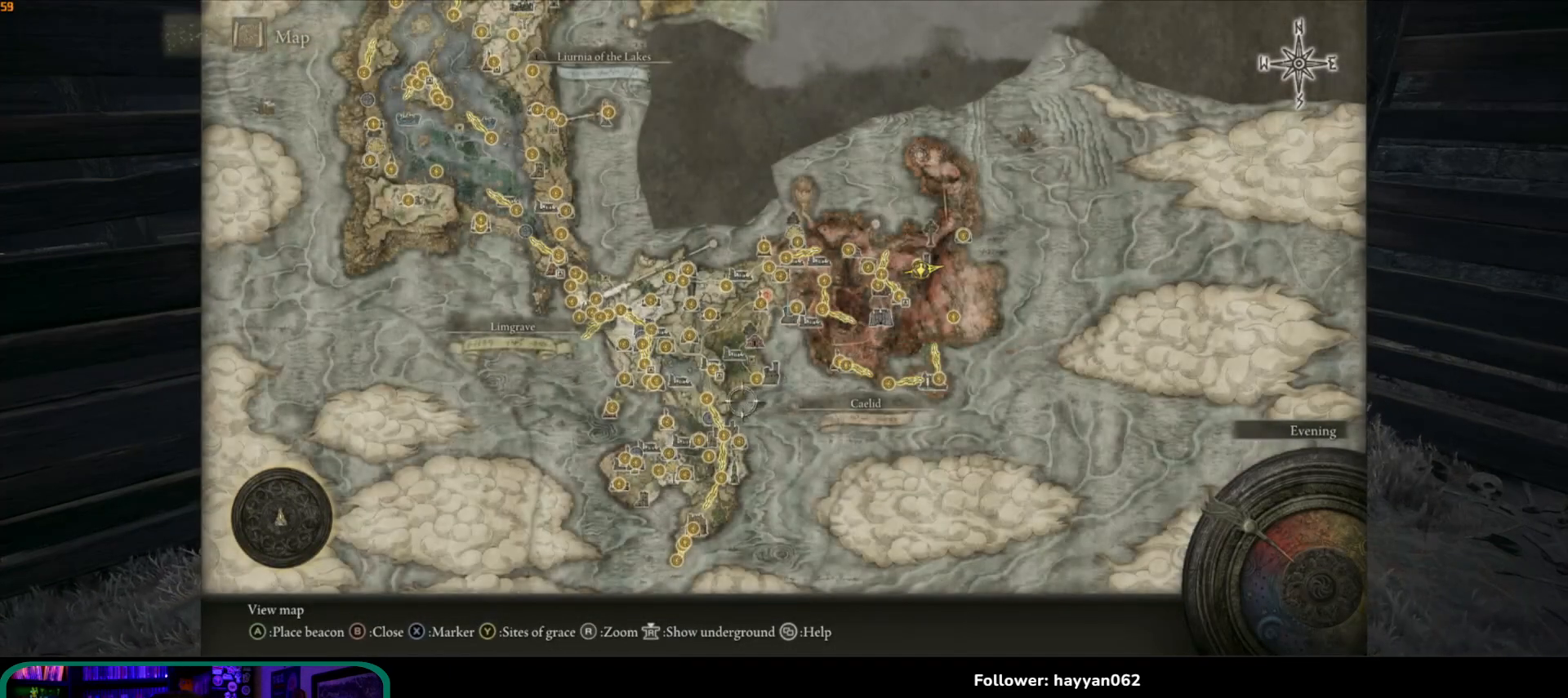
{"dt_ms": 500, "buttons": [], "left_stick": "down-left", "right_stick": "center", "events": []}
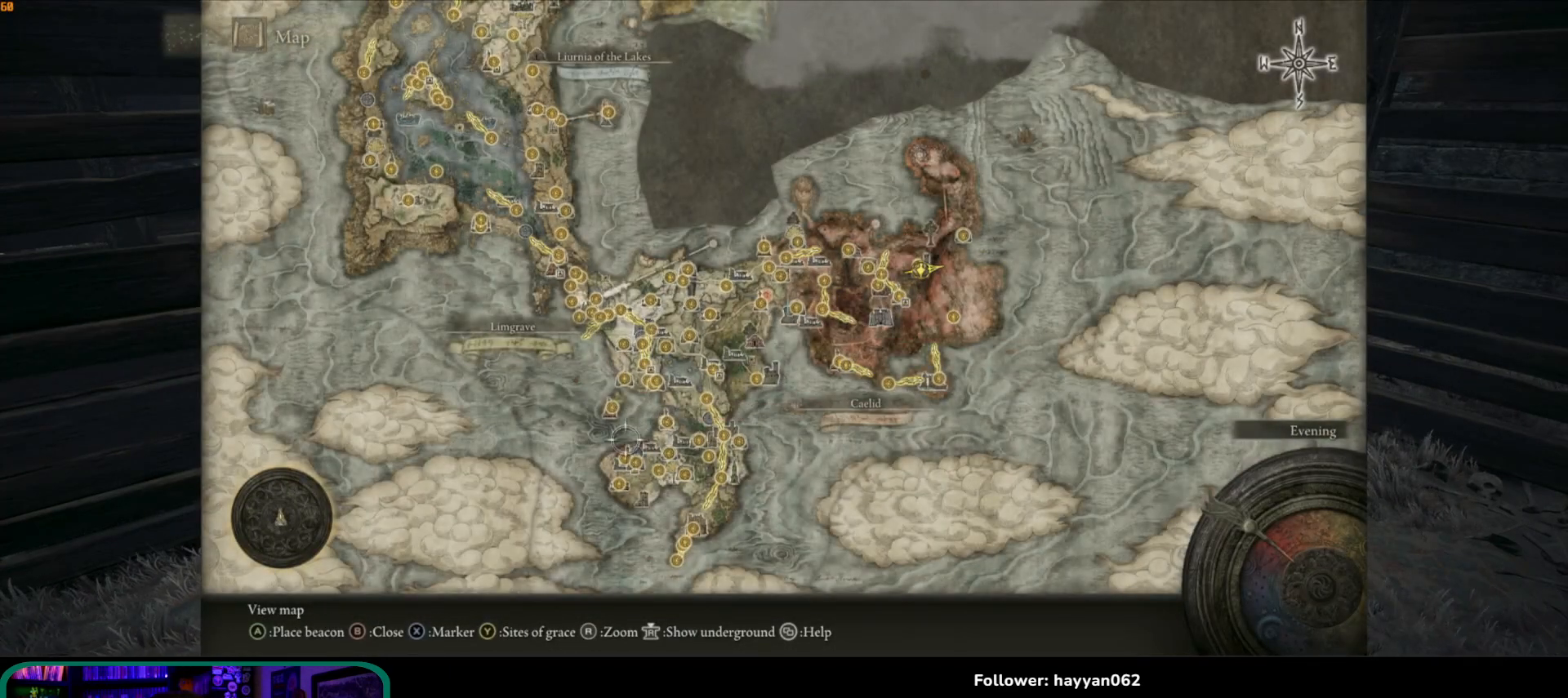
{"dt_ms": 500, "buttons": [], "left_stick": "down-left", "right_stick": "center", "events": []}
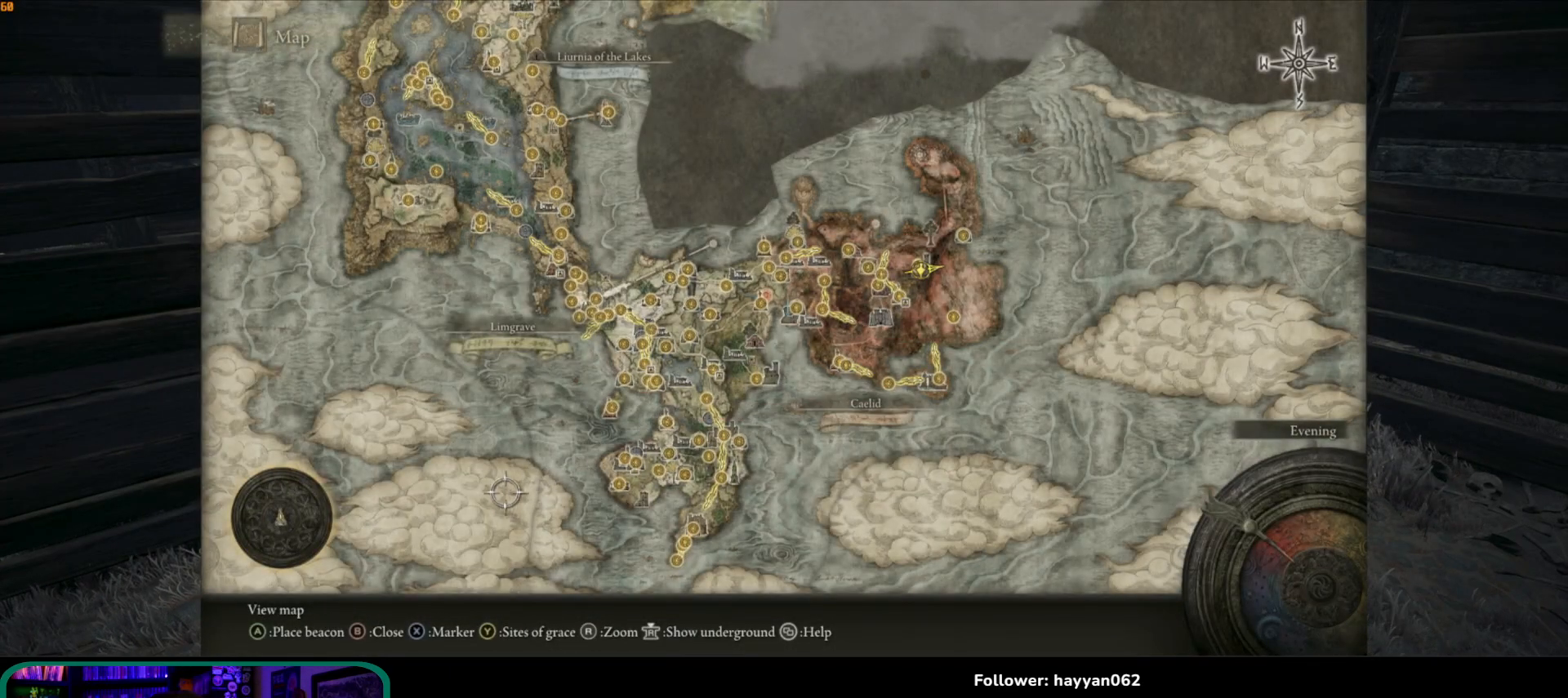
{"dt_ms": 500, "buttons": [], "left_stick": "left", "right_stick": "center", "events": [[150, "left_stick", "left"]]}
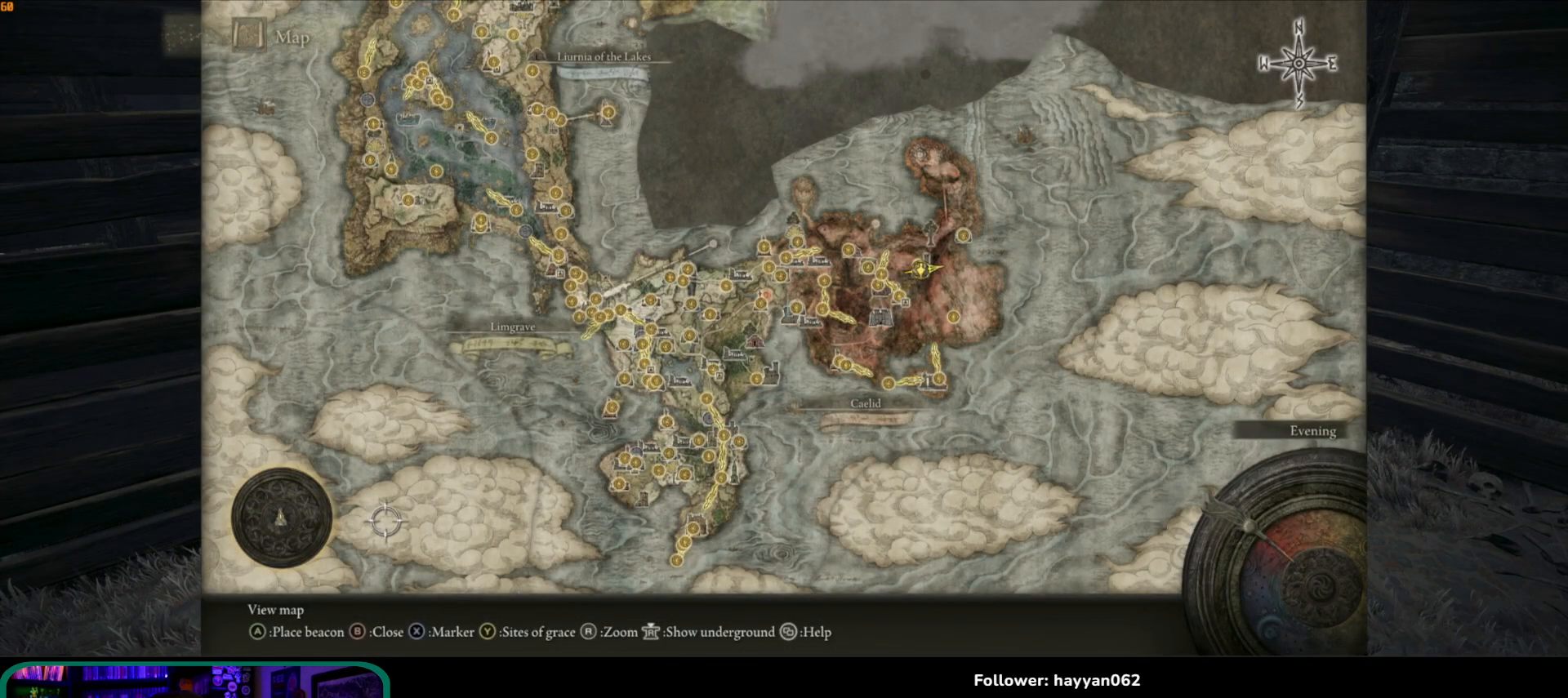
{"dt_ms": 500, "buttons": [], "left_stick": "left", "right_stick": "center", "events": []}
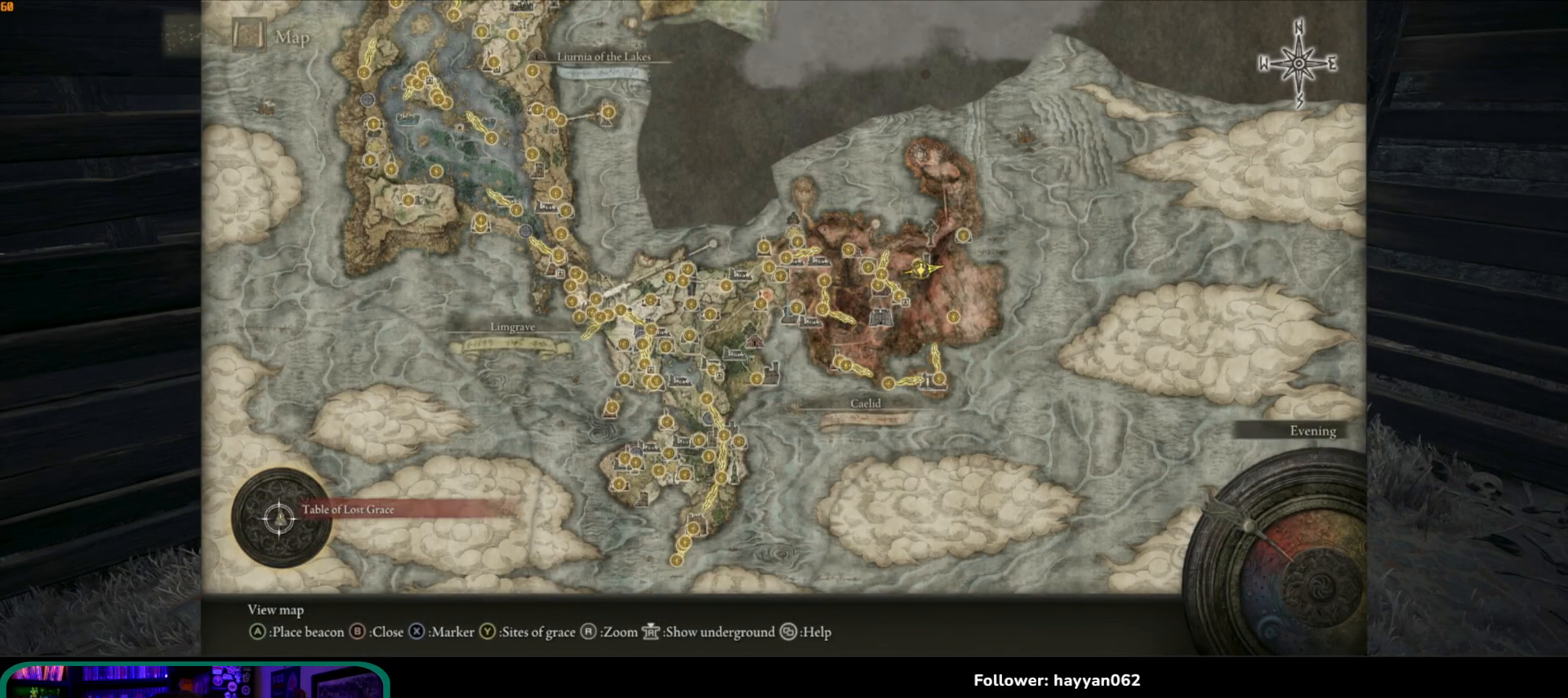
{"dt_ms": 500, "buttons": ["A"], "left_stick": "center", "right_stick": "center", "events": [[117, "left_stick", "center"], [450, "A", "down"]]}
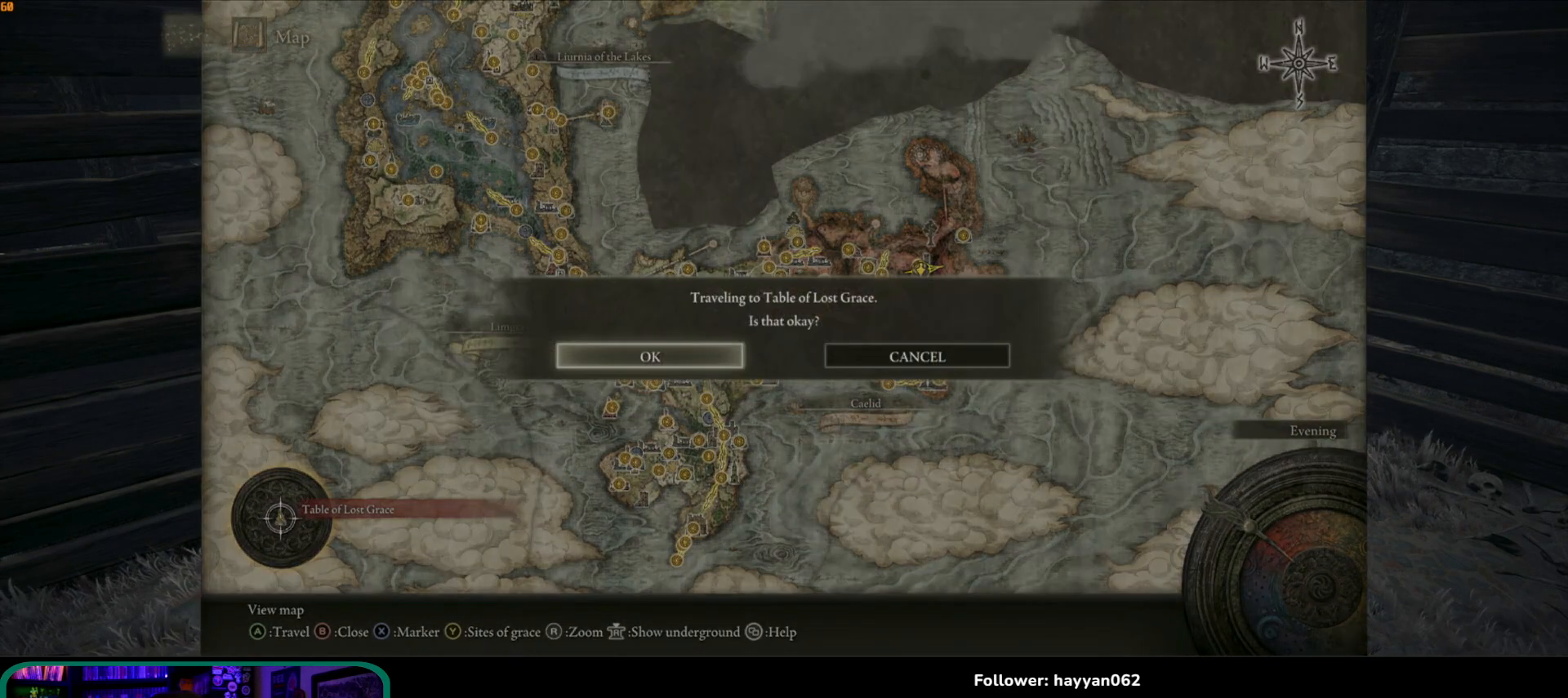
{"dt_ms": 1000, "buttons": [], "left_stick": "center", "right_stick": "right"}
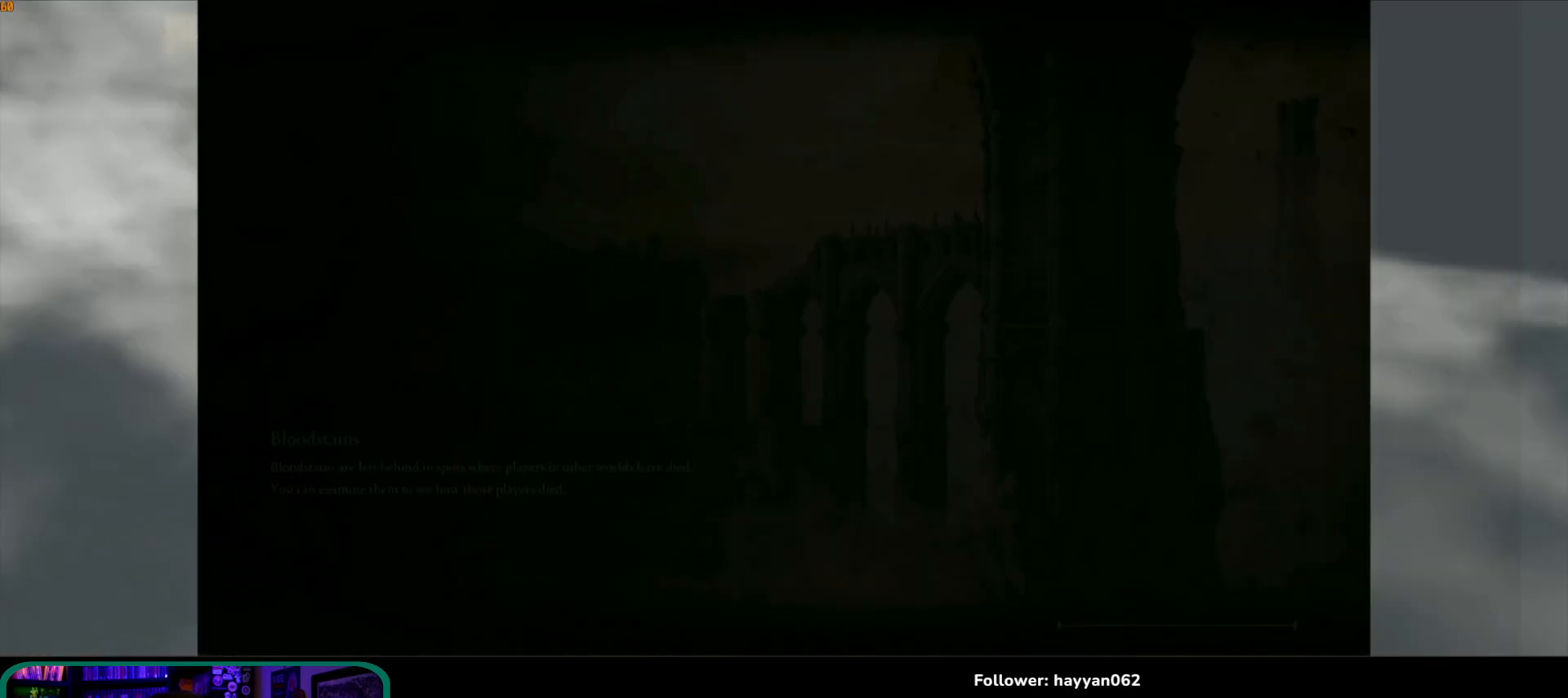
{"dt_ms": 500, "buttons": [], "left_stick": "center", "right_stick": "center", "events": [[367, "right_stick", "center"]]}
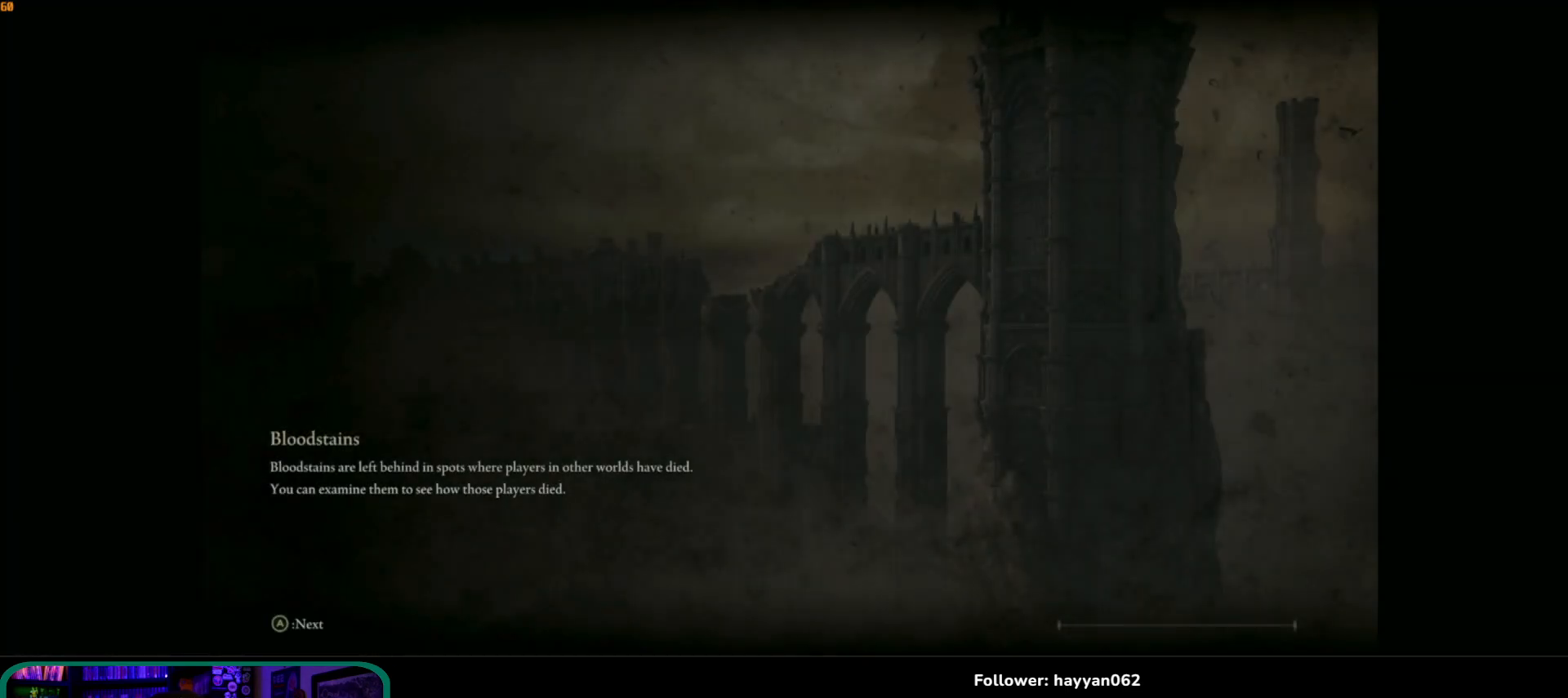
{"dt_ms": 500, "buttons": [], "left_stick": "center", "right_stick": "center", "events": []}
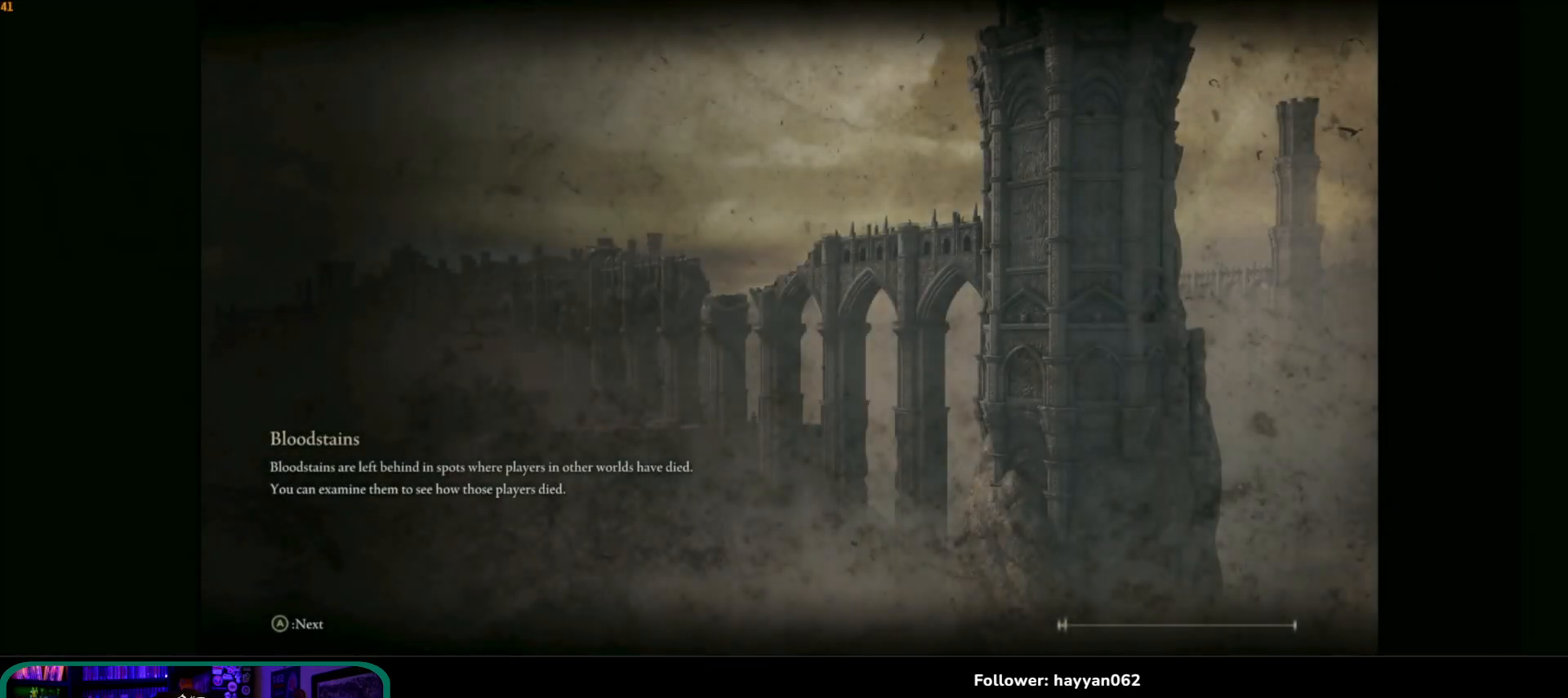
{"dt_ms": 500, "buttons": [], "left_stick": "center", "right_stick": "center", "events": []}
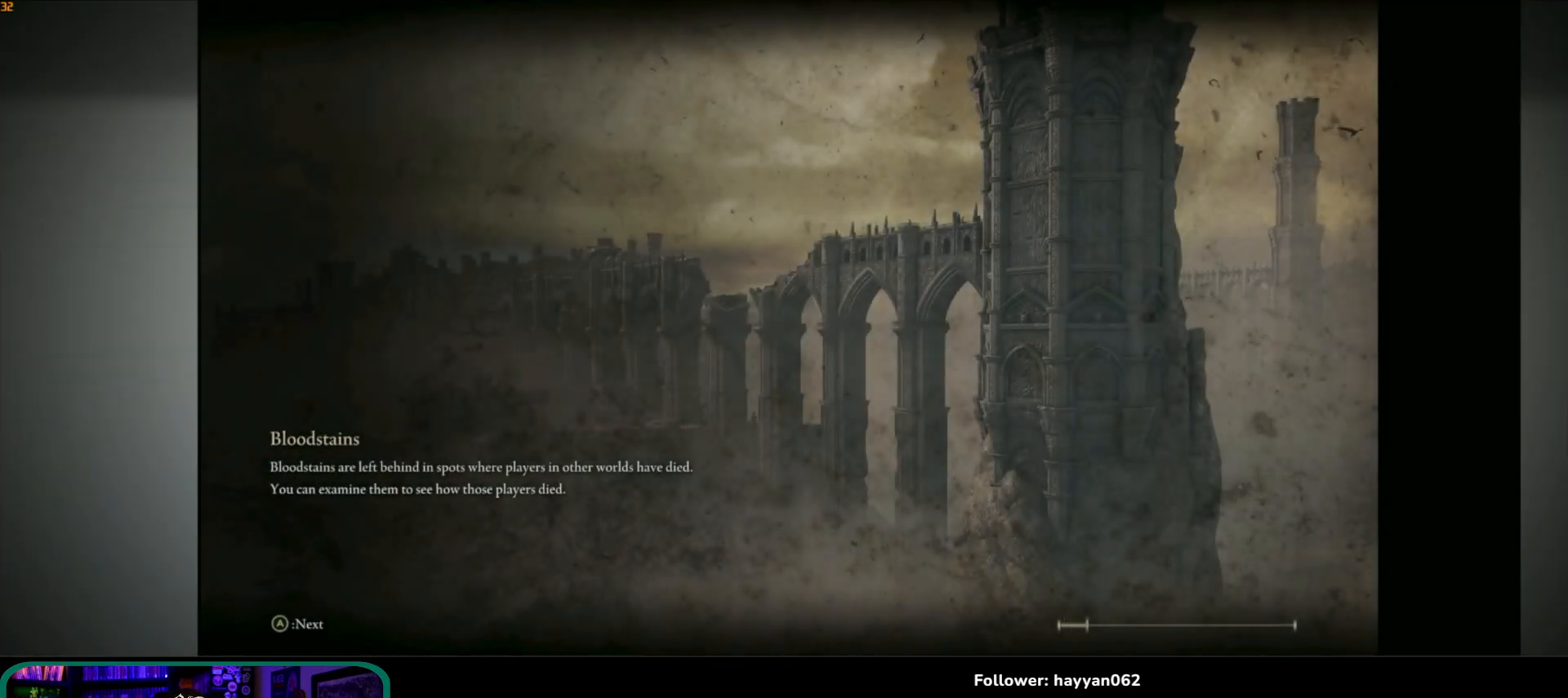
{"dt_ms": 500, "buttons": [], "left_stick": "center", "right_stick": "center", "events": []}
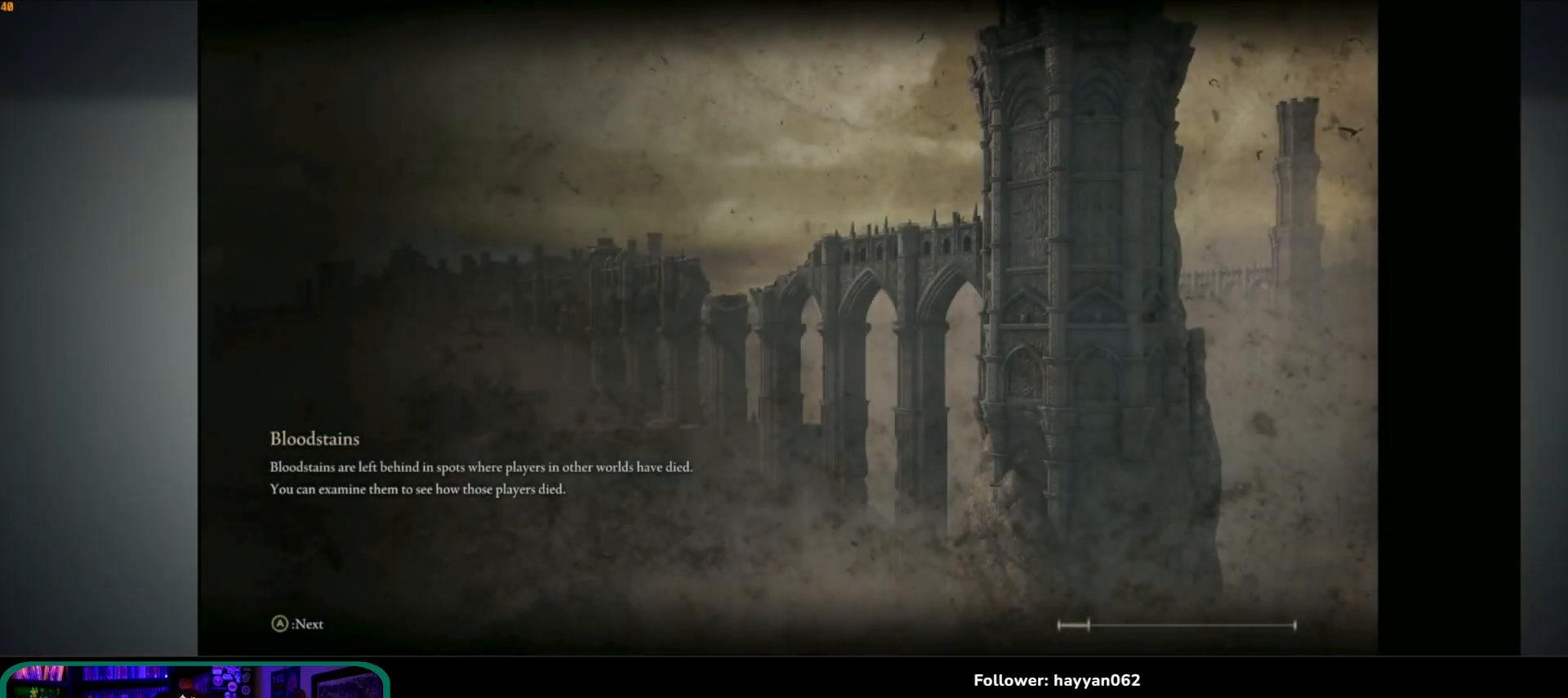
{"dt_ms": 500, "buttons": [], "left_stick": "center", "right_stick": "center", "events": []}
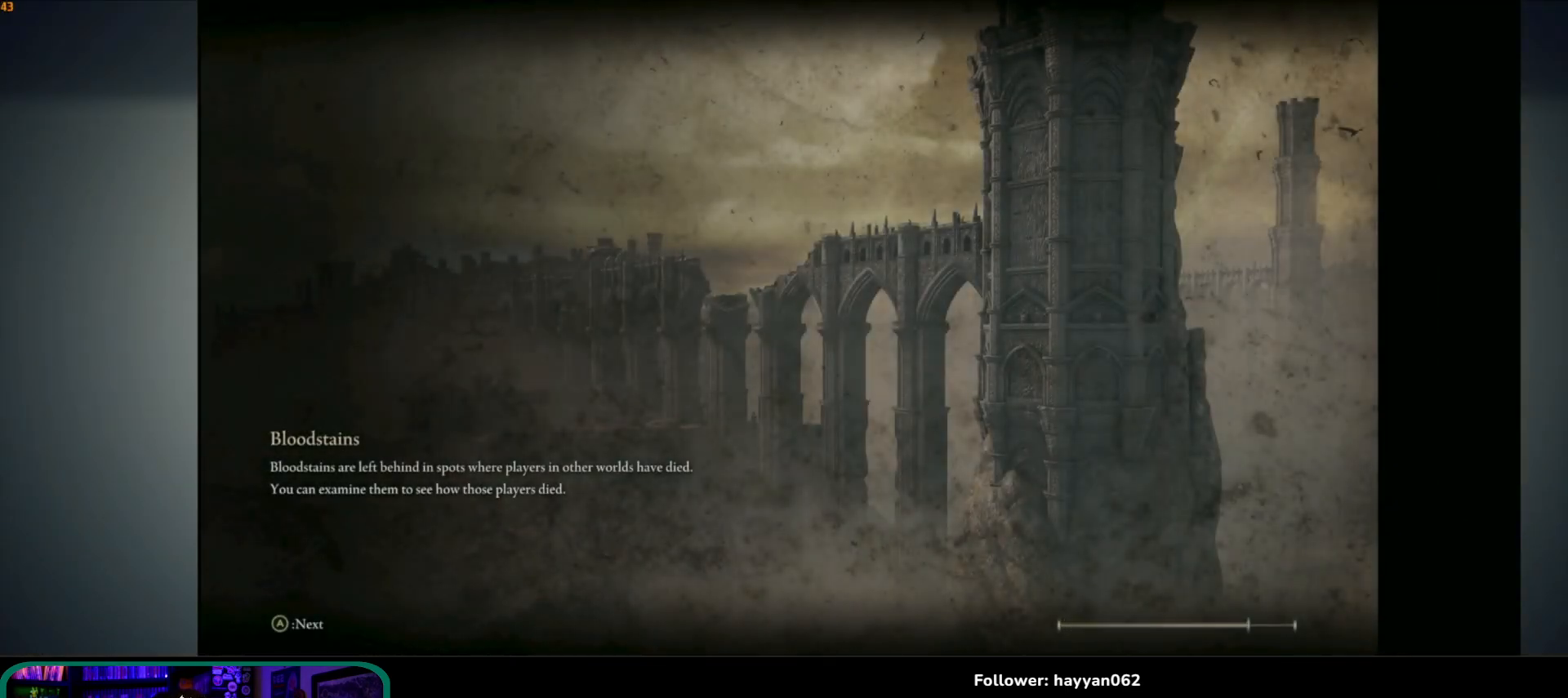
{"dt_ms": 500, "buttons": [], "left_stick": "center", "right_stick": "center", "events": []}
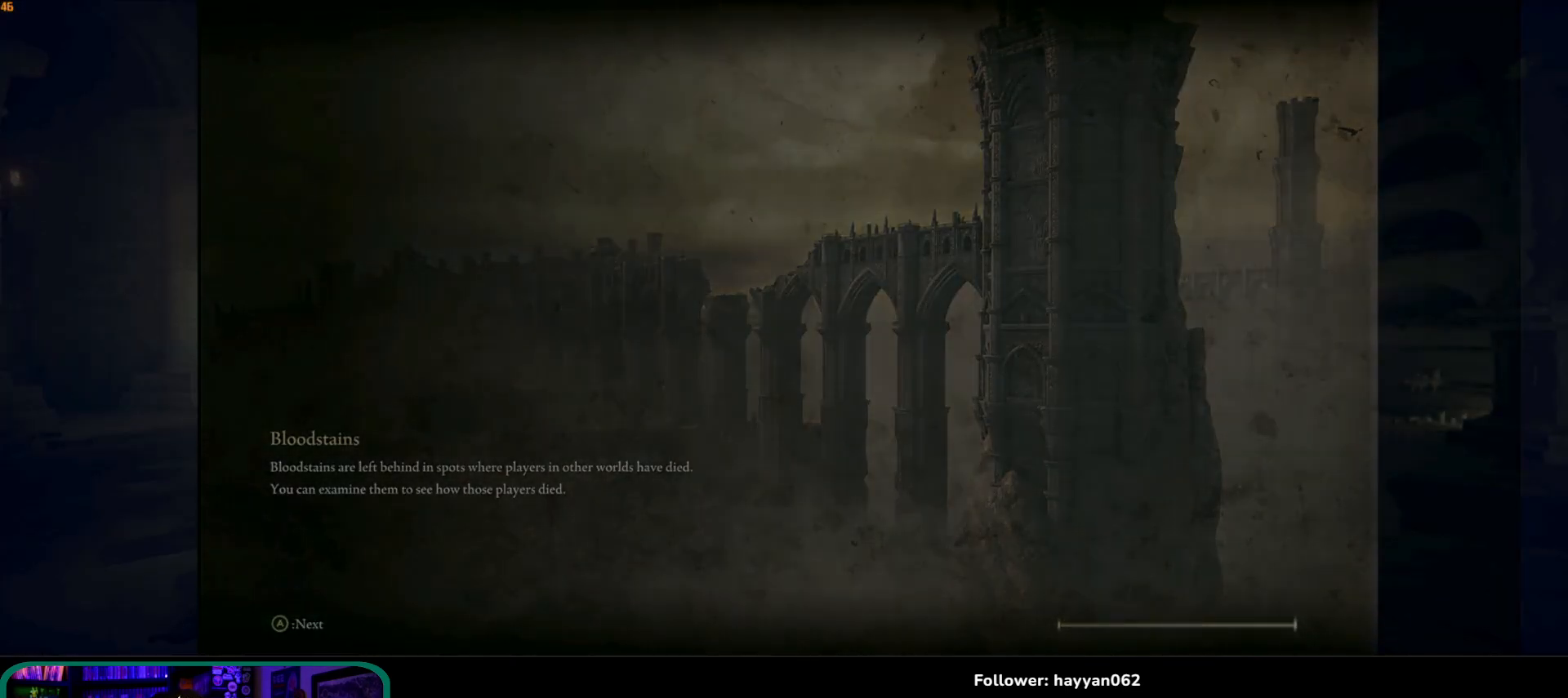
{"dt_ms": 500, "buttons": [], "left_stick": "center", "right_stick": "center", "events": []}
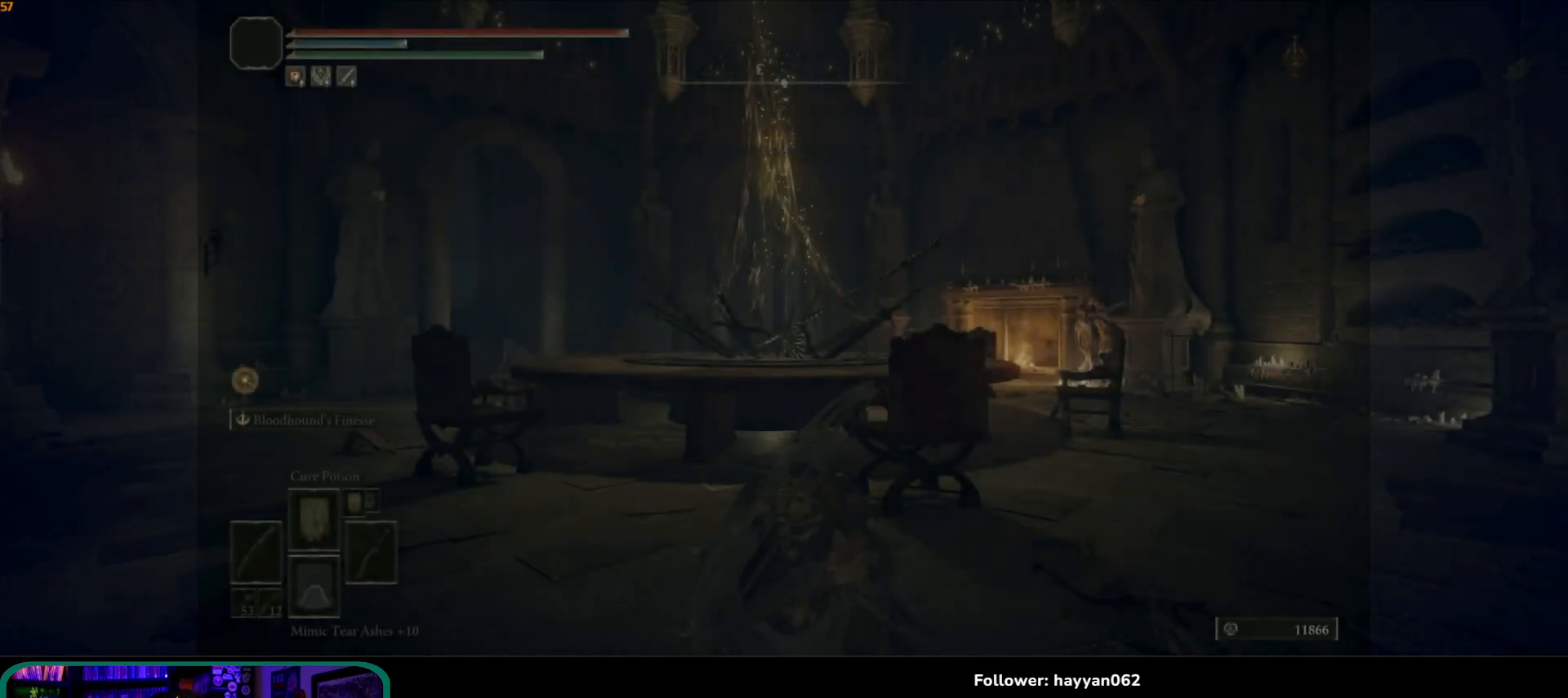
{"dt_ms": 500, "buttons": [], "left_stick": "up-right", "right_stick": "center", "events": [[150, "left_stick", "up"], [500, "left_stick", "up-right"]]}
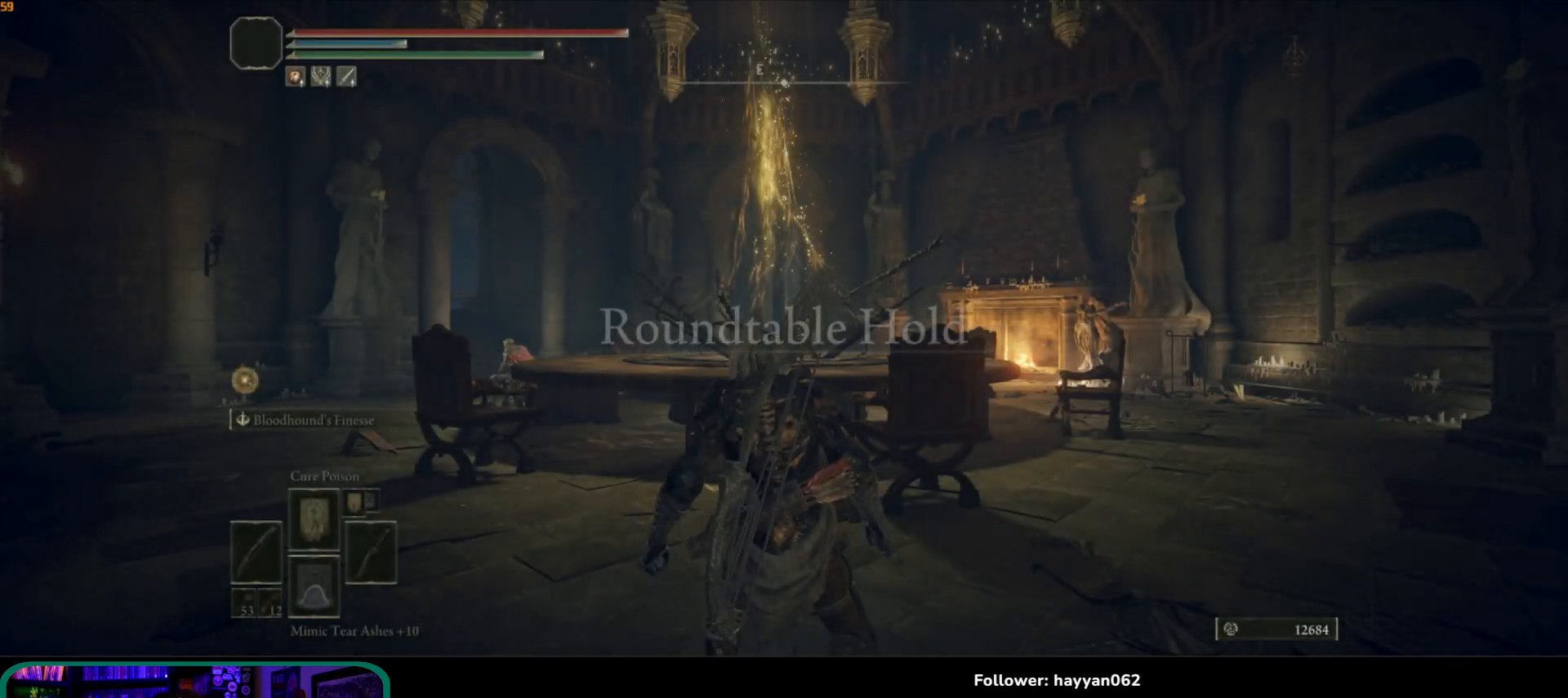
{"dt_ms": 500, "buttons": [], "left_stick": "up-right", "right_stick": "center", "events": [[133, "right_stick", "down"], [167, "left_stick", "right"], [383, "right_stick", "center"], [467, "left_stick", "up-right"]]}
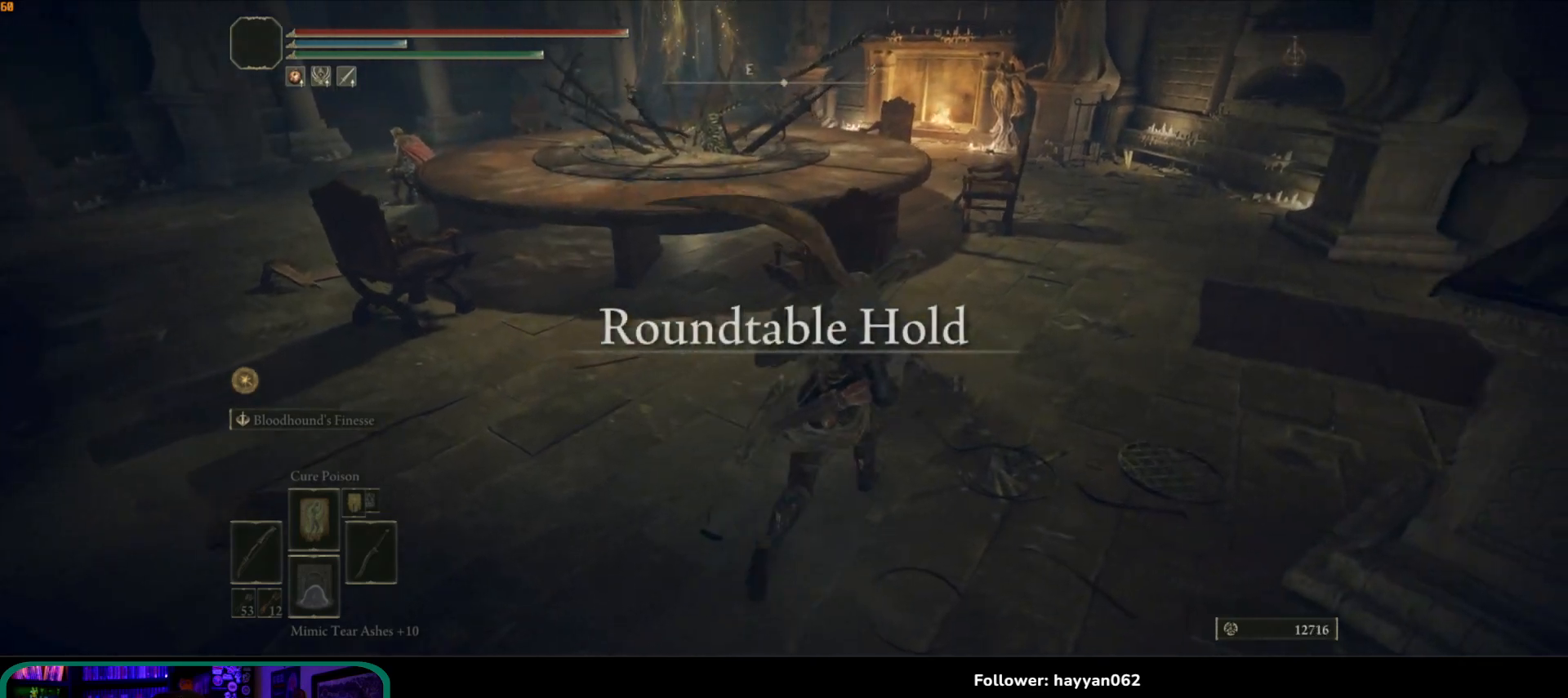
{"dt_ms": 500, "buttons": [], "left_stick": "up-right", "right_stick": "center", "events": [[183, "right_stick", "down-right"], [383, "right_stick", "center"]]}
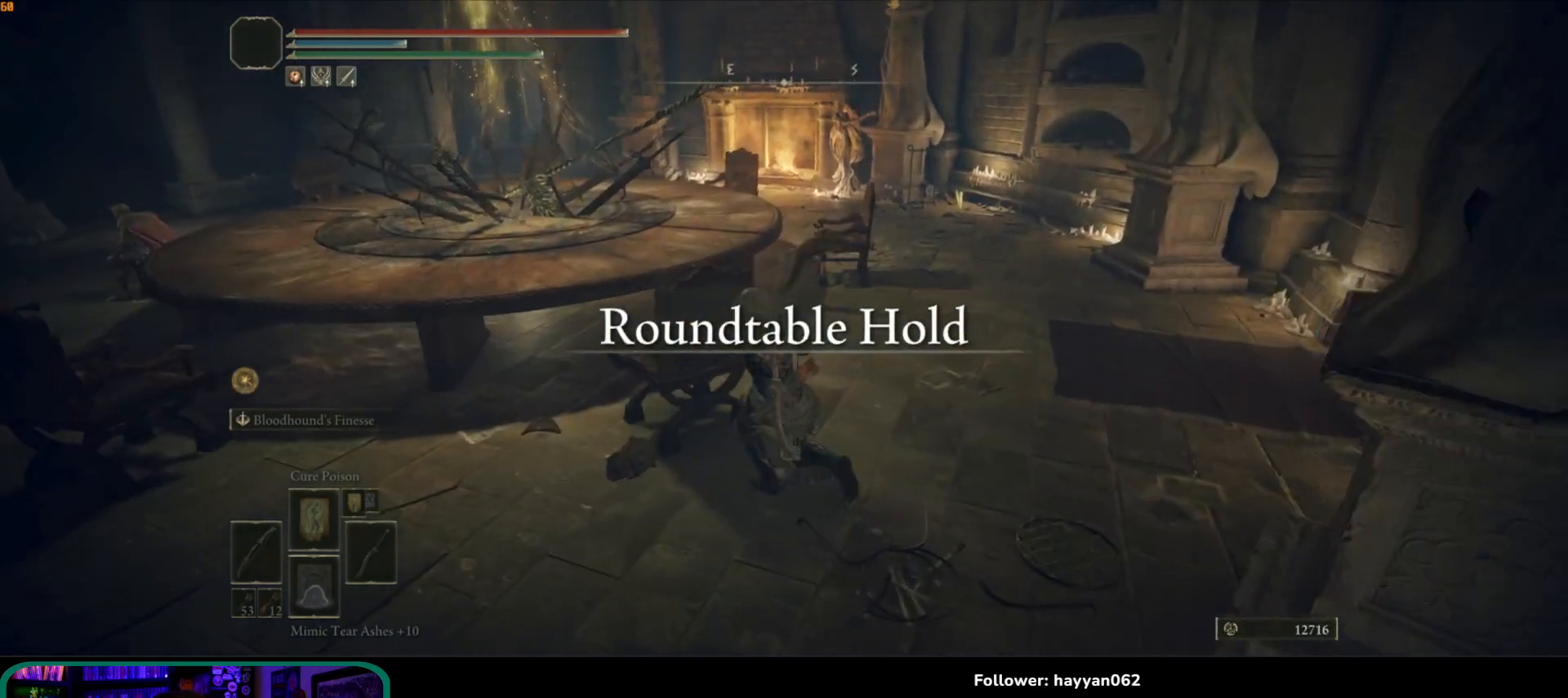
{"dt_ms": 500, "buttons": [], "left_stick": "up-left", "right_stick": "center", "events": [[50, "left_stick", "up-left"], [283, "A", "down"], [400, "A", "up"]]}
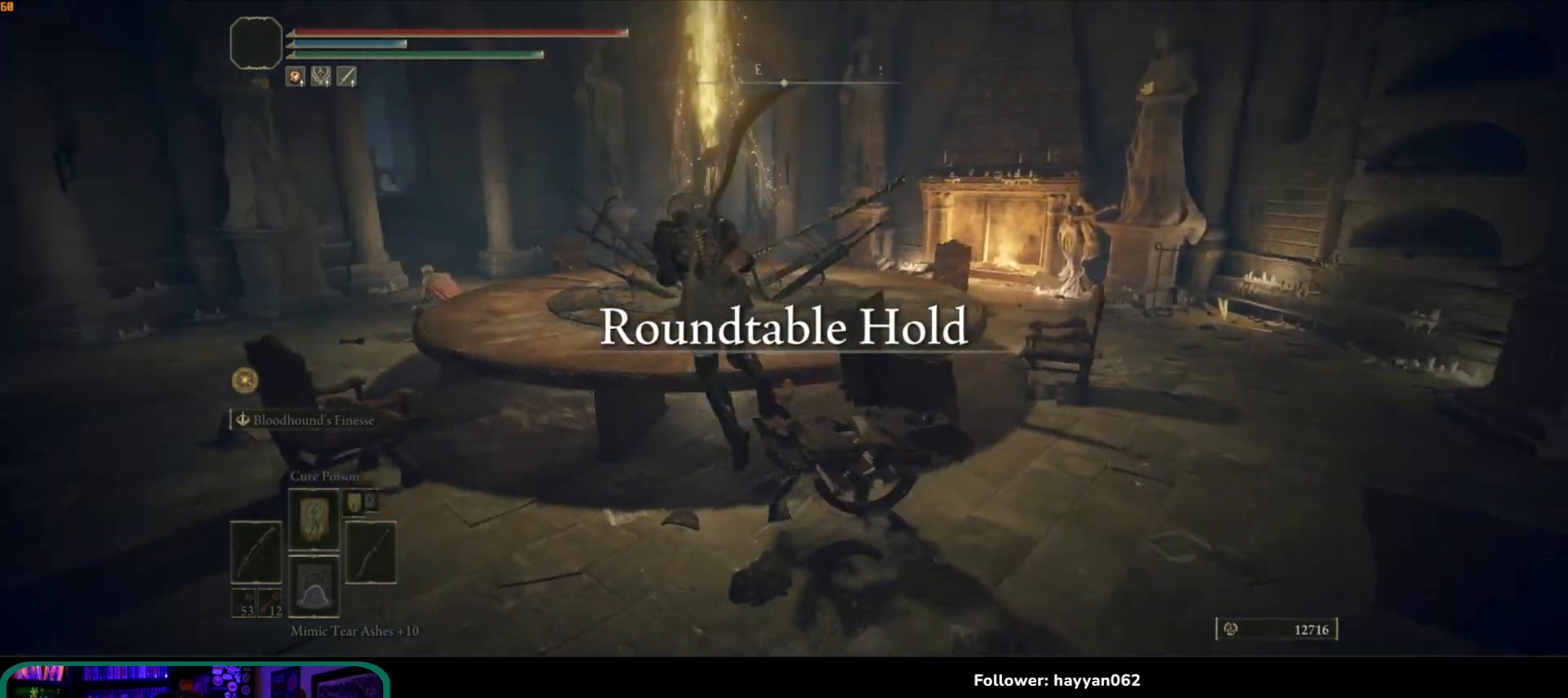
{"dt_ms": 500, "buttons": [], "left_stick": "up-right", "right_stick": "center", "events": [[17, "right_stick", "left"], [233, "left_stick", "up"], [317, "right_stick", "down-left"], [433, "left_stick", "up-right"], [467, "right_stick", "center"]]}
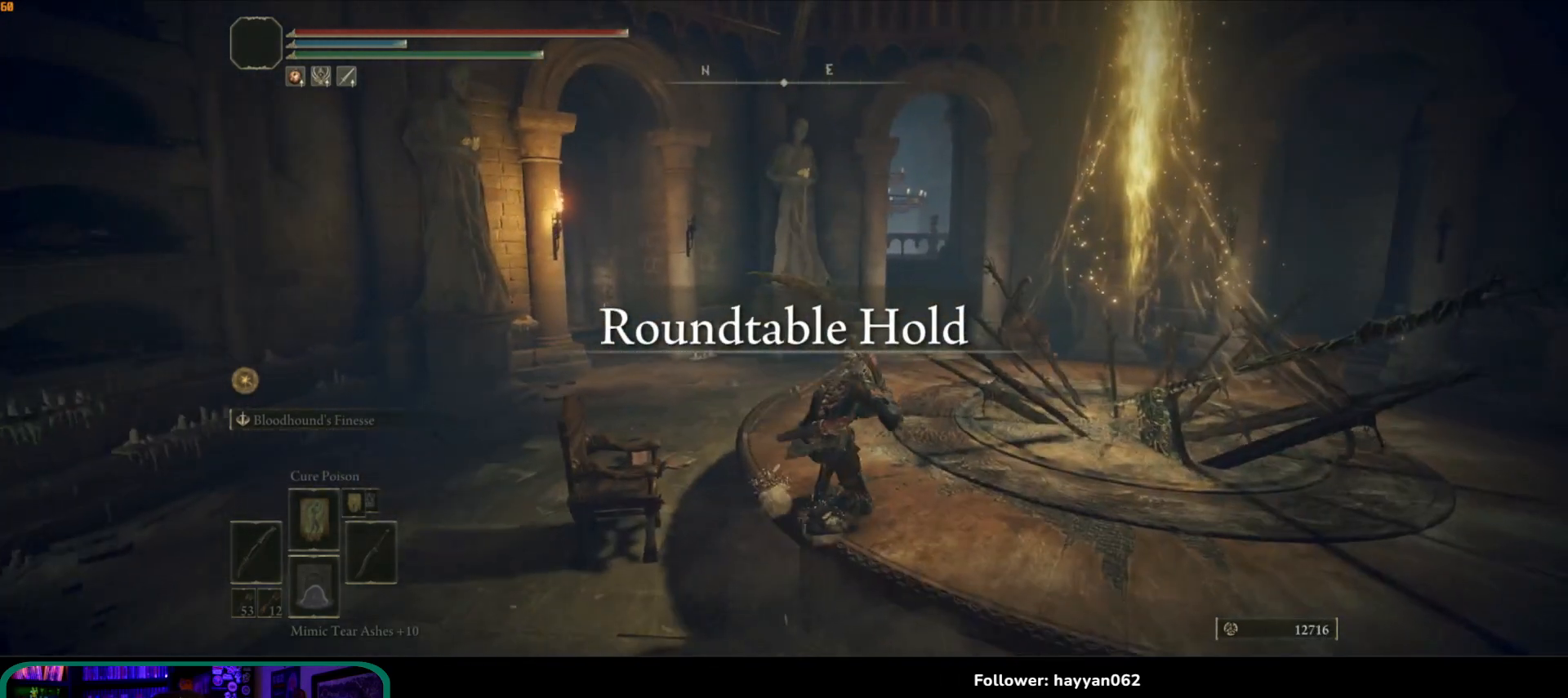
{"dt_ms": 500, "buttons": ["B"], "left_stick": "up", "right_stick": "center", "events": [[150, "B", "down"], [300, "left_stick", "up"]]}
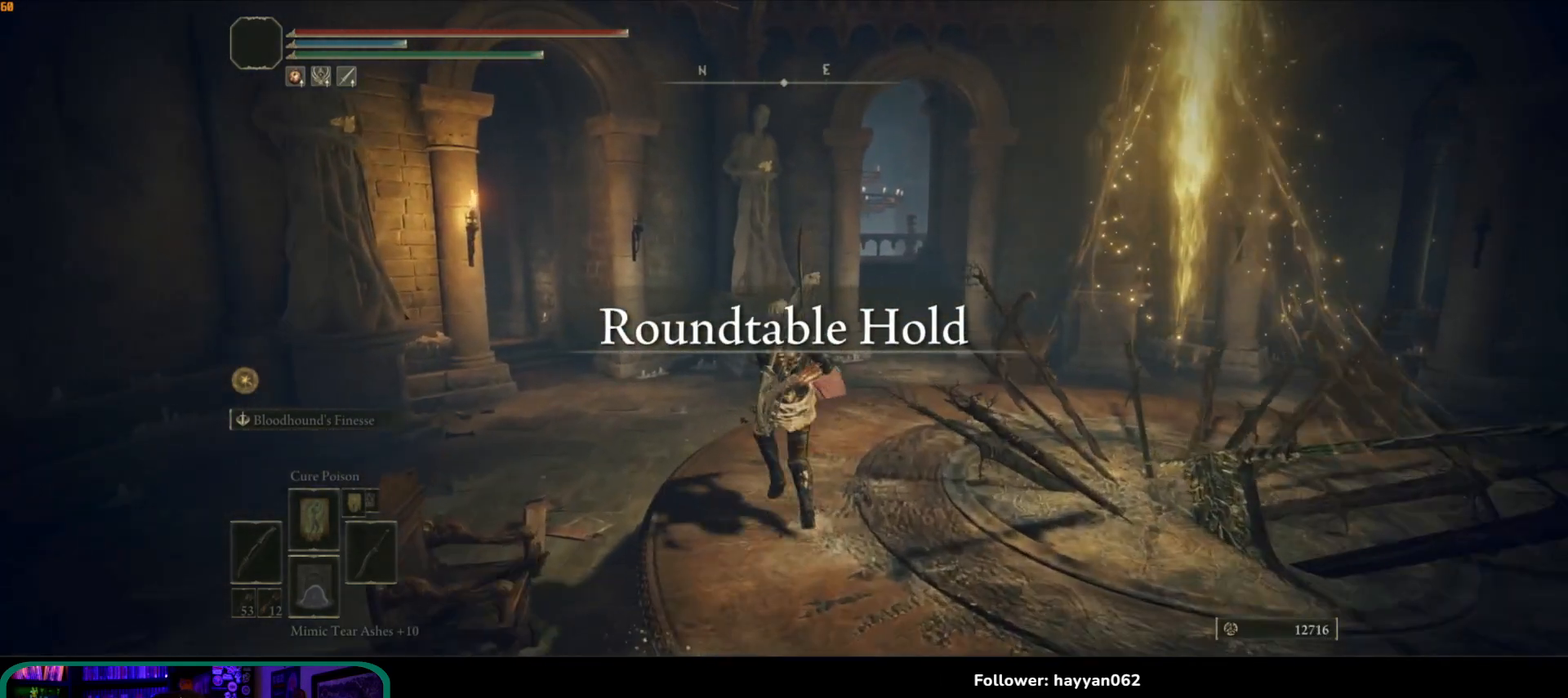
{"dt_ms": 500, "buttons": ["A", "B"], "left_stick": "up", "right_stick": "center", "events": [[367, "A", "down"]]}
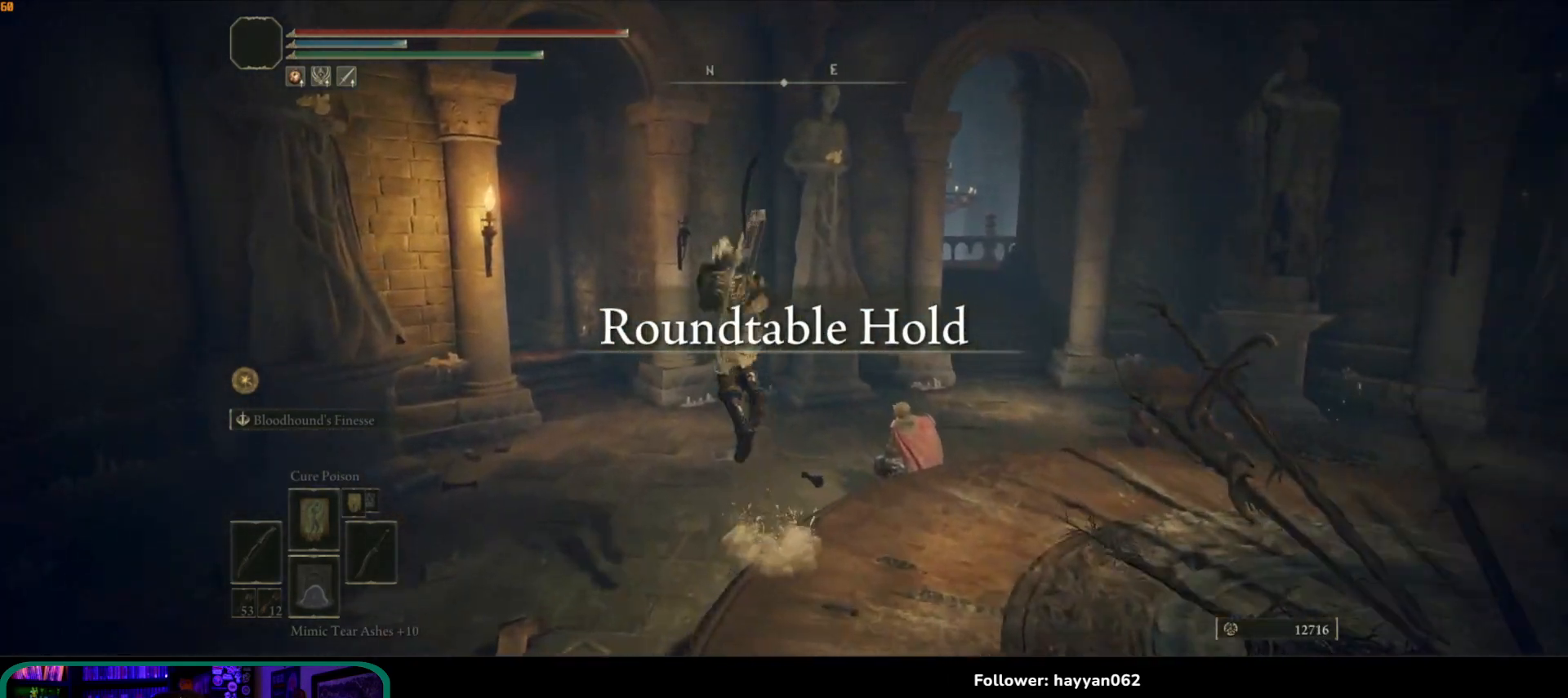
{"dt_ms": 500, "buttons": [], "left_stick": "up", "right_stick": "center", "events": [[33, "A", "up"], [33, "B", "up"], [150, "right_stick", "down-left"], [417, "right_stick", "center"]]}